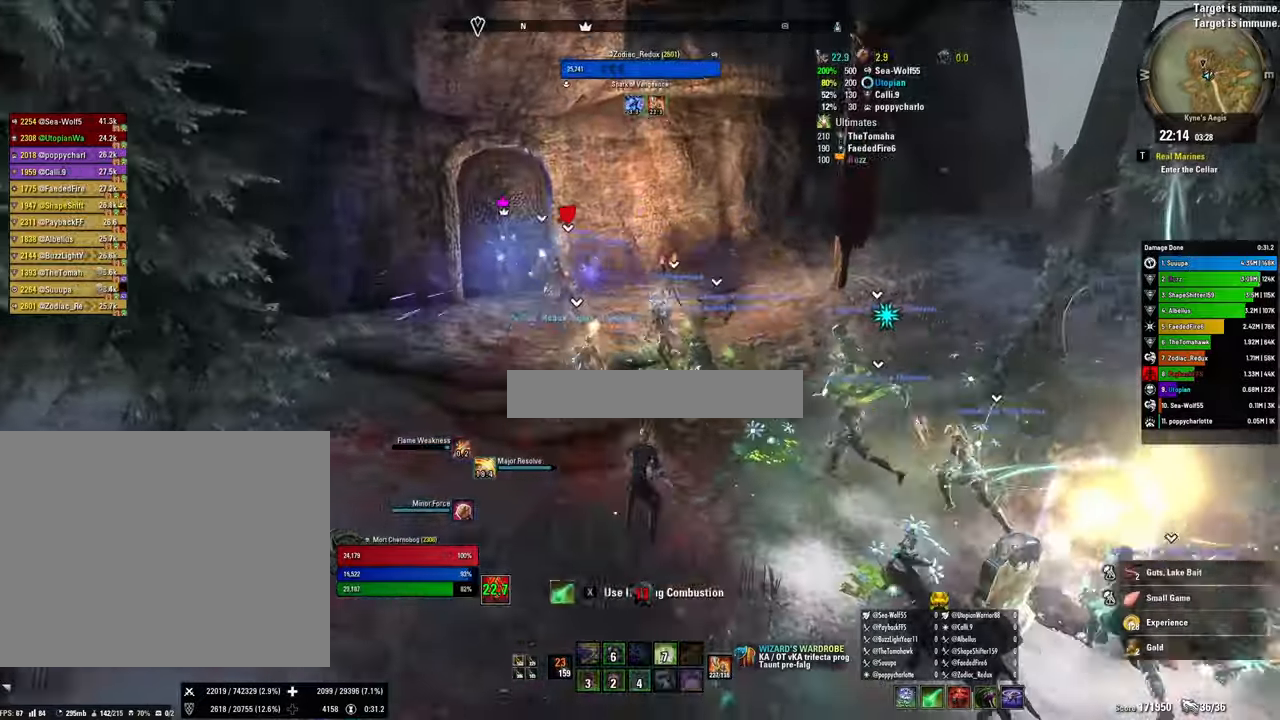
Gameplay with keyboard and mouse; each line is a JSON object with the keys and mouse buttons held at the frame after it. "events" lists presses ("down") and releases ("up") of "1", "2", "3", "4", "5", "a", "alt", "b", "c", "ctrl", "d", "e", "f", "g", "q", "r", "s", "shift", "space", "t", "tab", "tilde", "v", "w", "x", "z", "mouse_left", "mouse_wheel", "mouse_right", "mouse_mb4" and "mouse_mb5" between this image and that frame as [ms after this image, input, new state], when the widget could be followed in between. "mouse_left", "mouse_wheel", "mouse_right", "mouse_mb4", "mouse_mb5" = the "left", "wheel", "right", "mb4", "mb5" buttons of the "mouse" list. No other keys are recorded. "wheel" means that the mouse wheel is clicked or scrolled. Mouse movement is not recorded.
{"keys": [], "mouse": [], "events": [[34, "v", "up"], [400, "w", "up"]]}
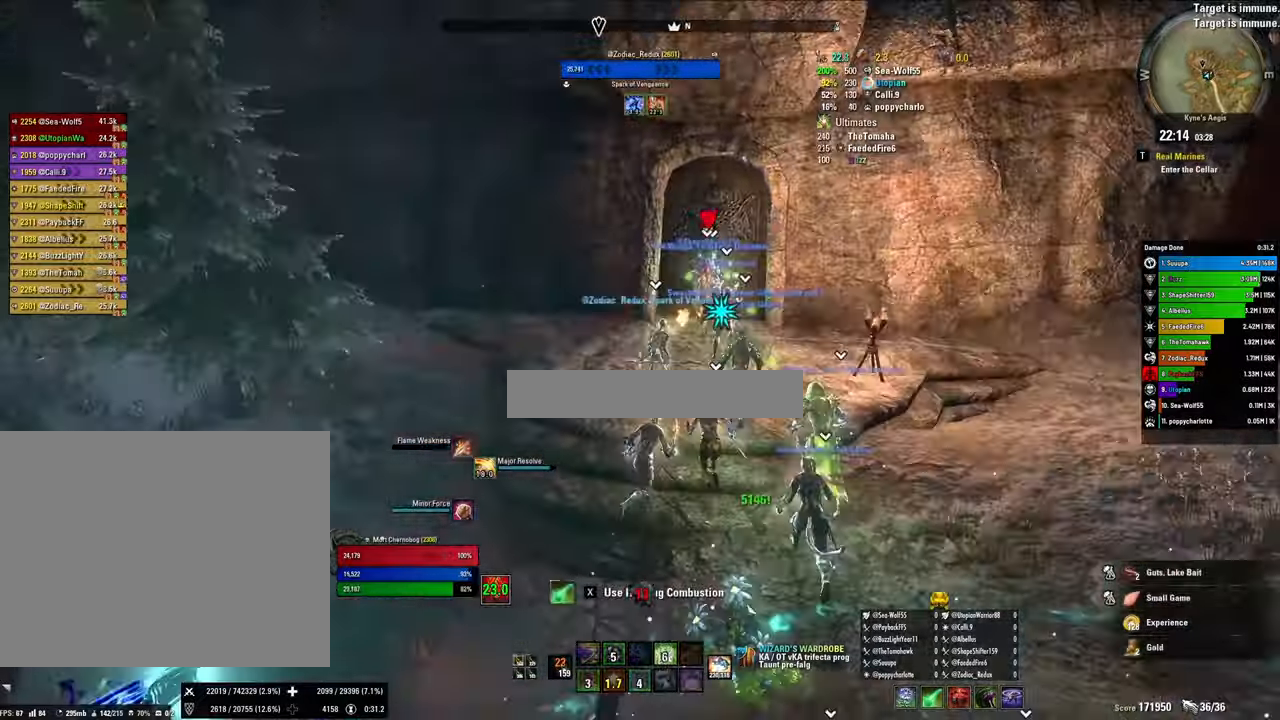
{"keys": [], "mouse": [], "events": []}
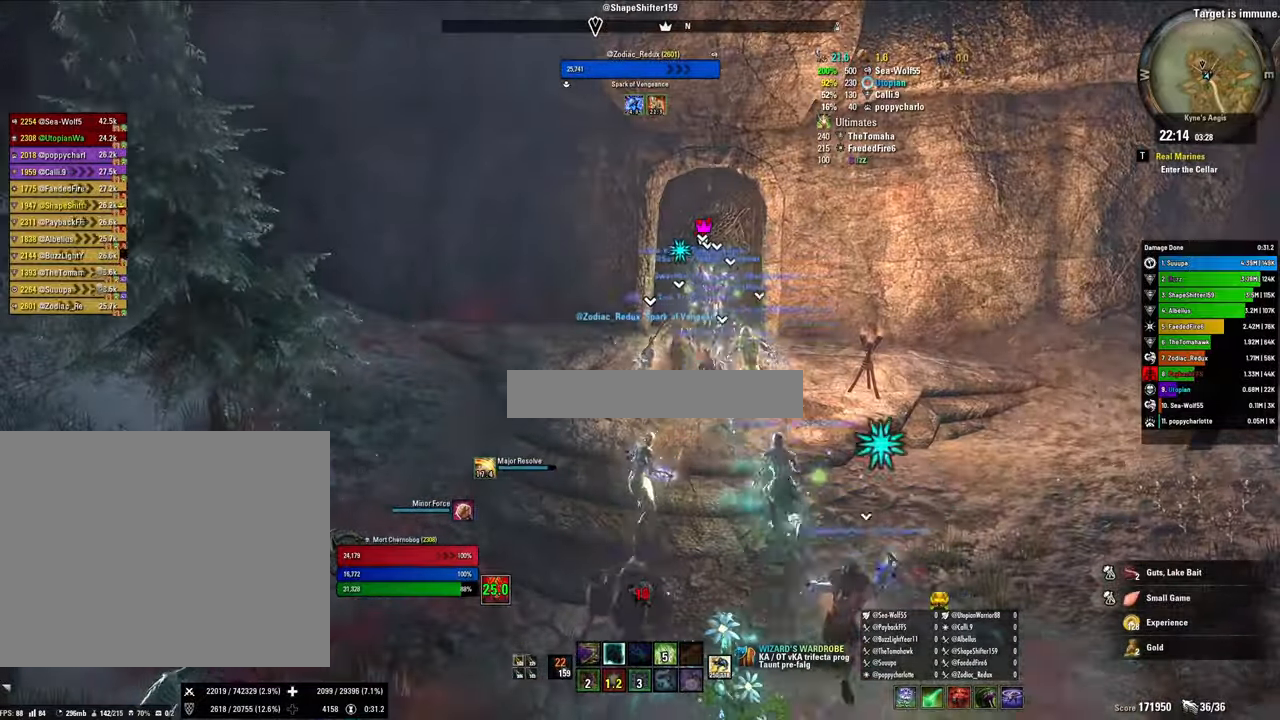
{"keys": [], "mouse": [], "events": []}
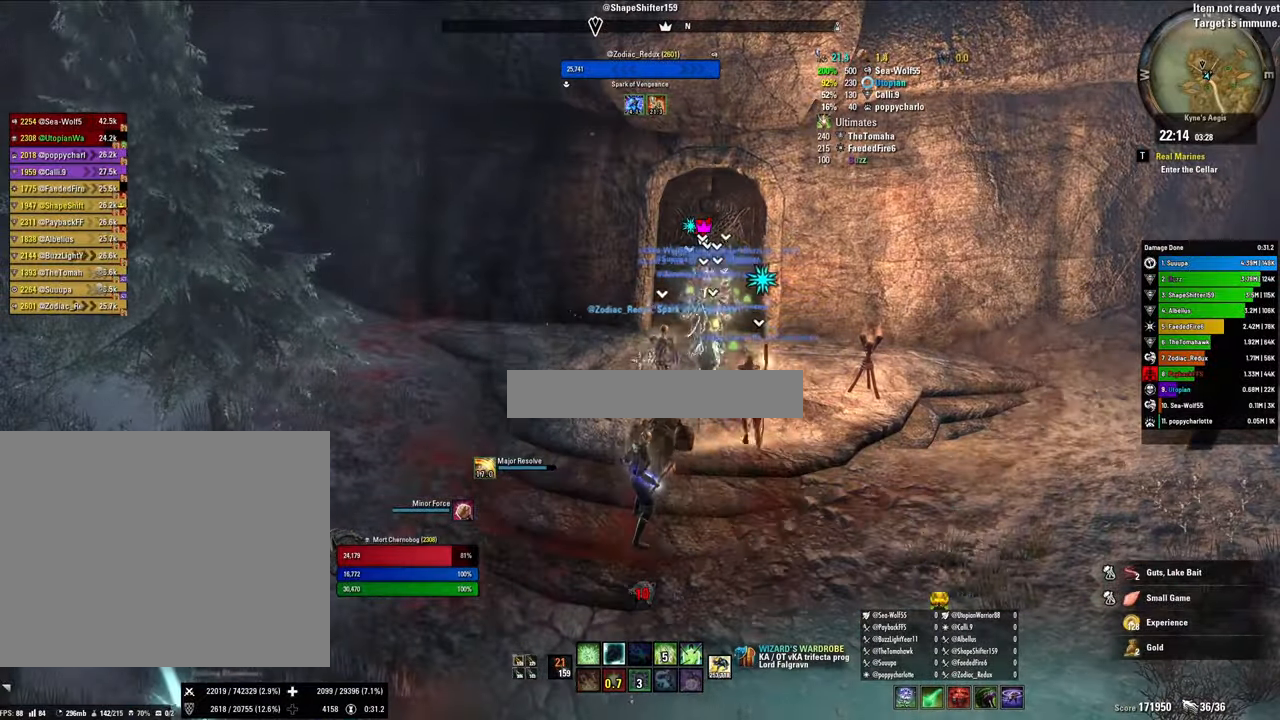
{"keys": ["a"], "mouse": [], "events": [[267, "a", "down"]]}
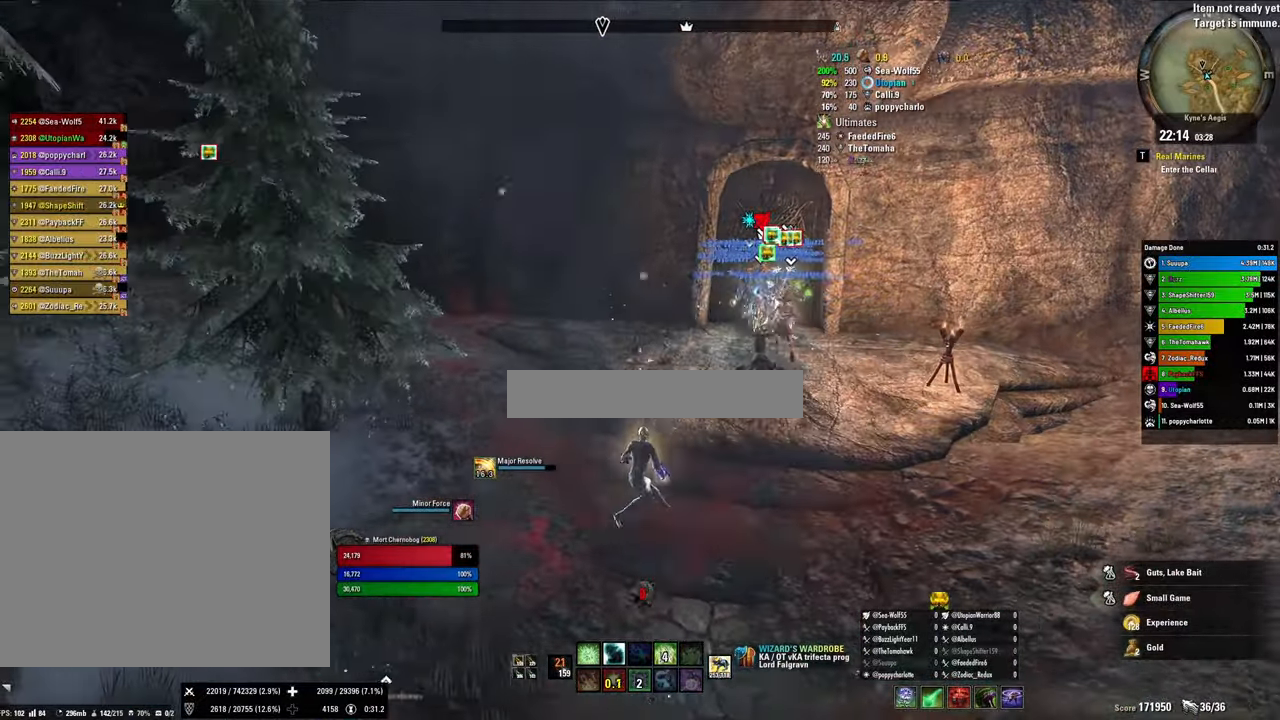
{"keys": ["d", "v"], "mouse": [], "events": [[200, "a", "up"], [200, "d", "down"], [434, "v", "down"]]}
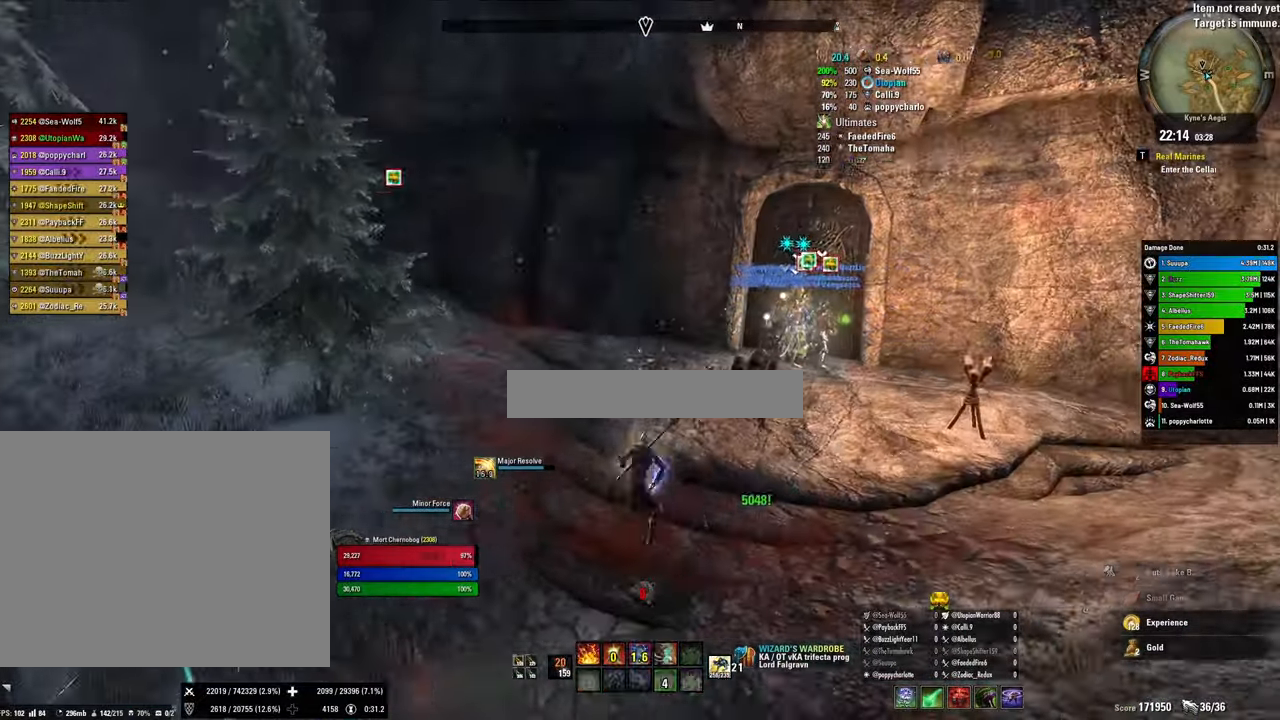
{"keys": [], "mouse": [], "events": [[100, "v", "up"], [400, "d", "up"]]}
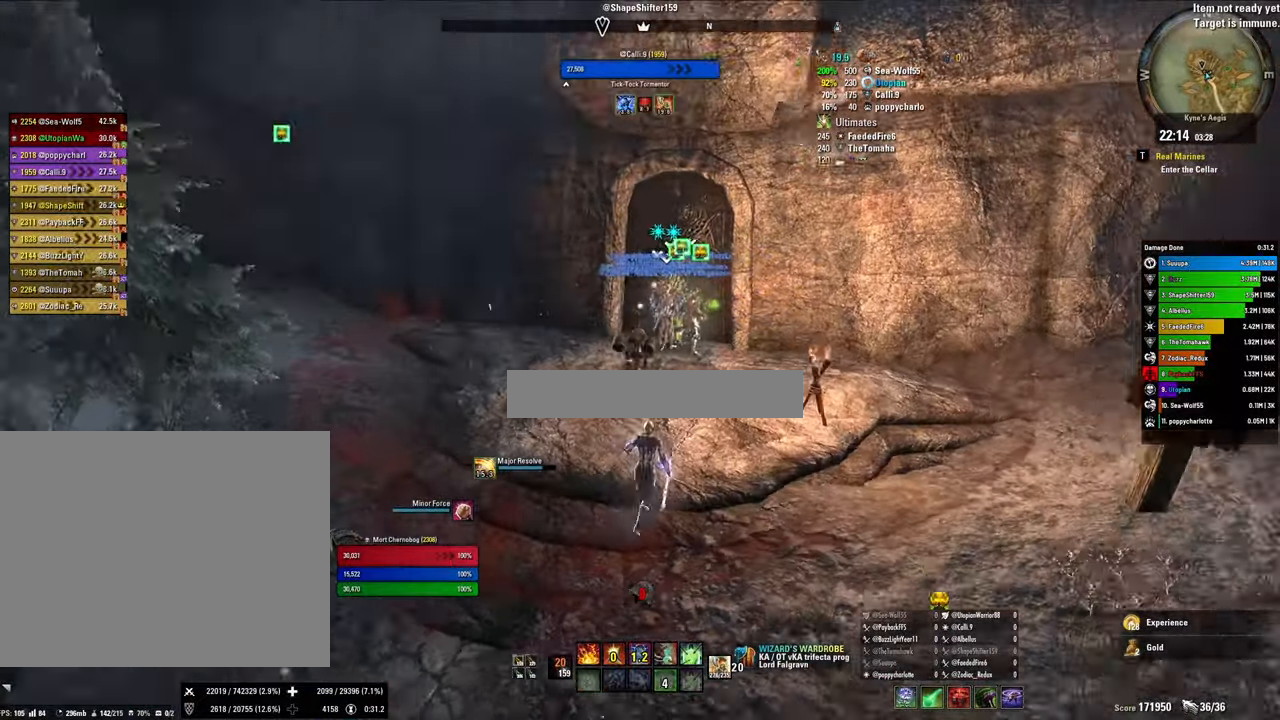
{"keys": ["shift", "w"], "mouse": [], "events": [[34, "a", "down"], [234, "v", "down"], [267, "a", "up"], [267, "w", "down"], [367, "v", "up"], [500, "shift", "down"]]}
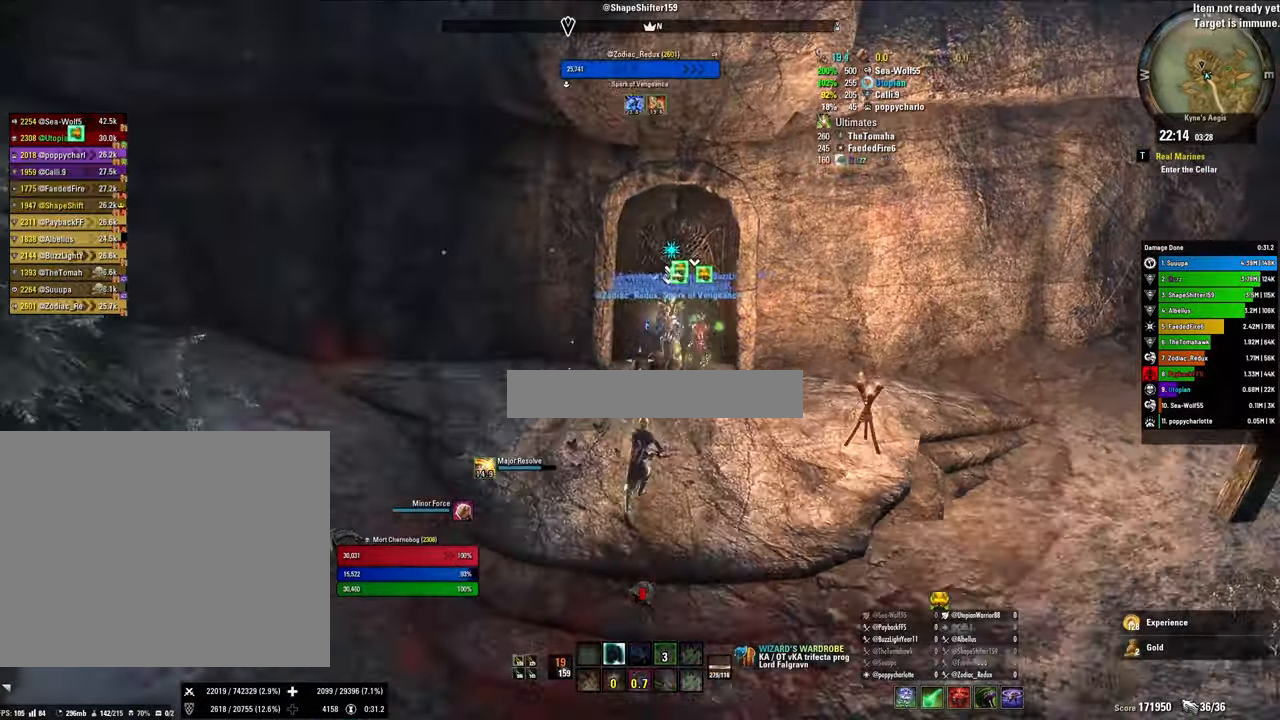
{"keys": ["w"], "mouse": [], "events": [[334, "shift", "up"]]}
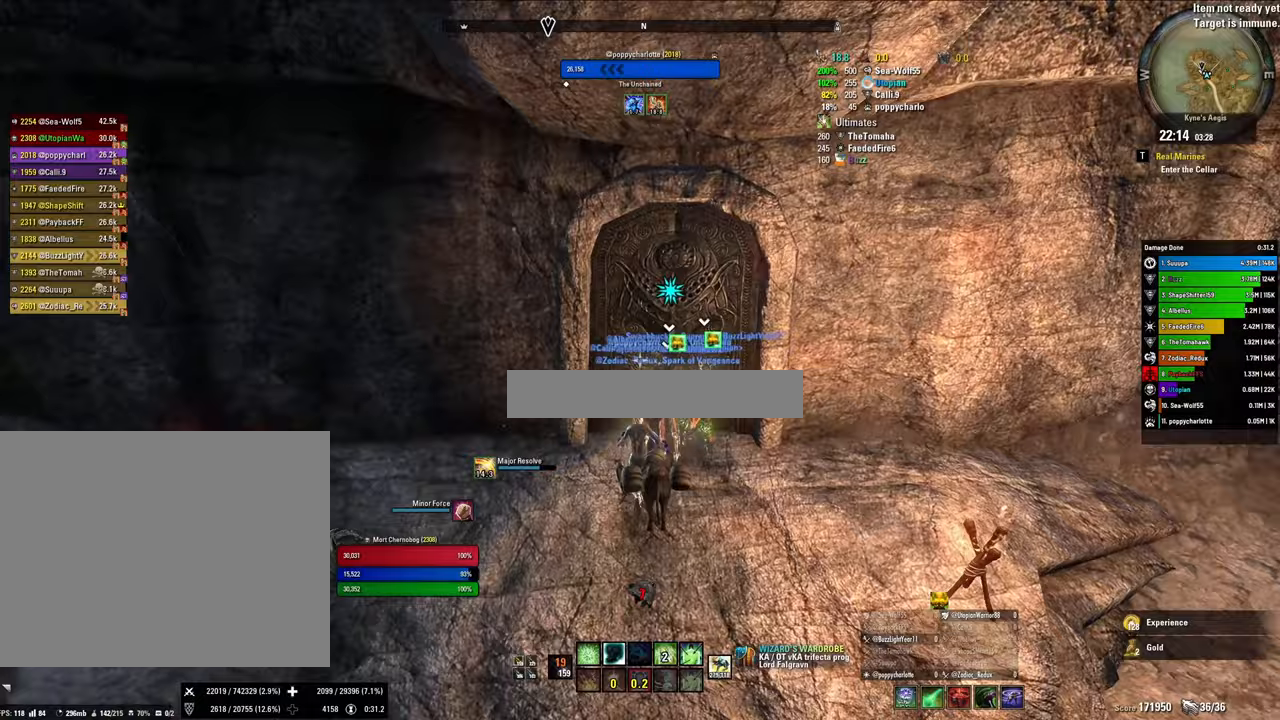
{"keys": [], "mouse": [], "events": [[100, "w", "up"], [200, "e", "down"], [300, "e", "up"], [400, "e", "down"], [500, "e", "up"]]}
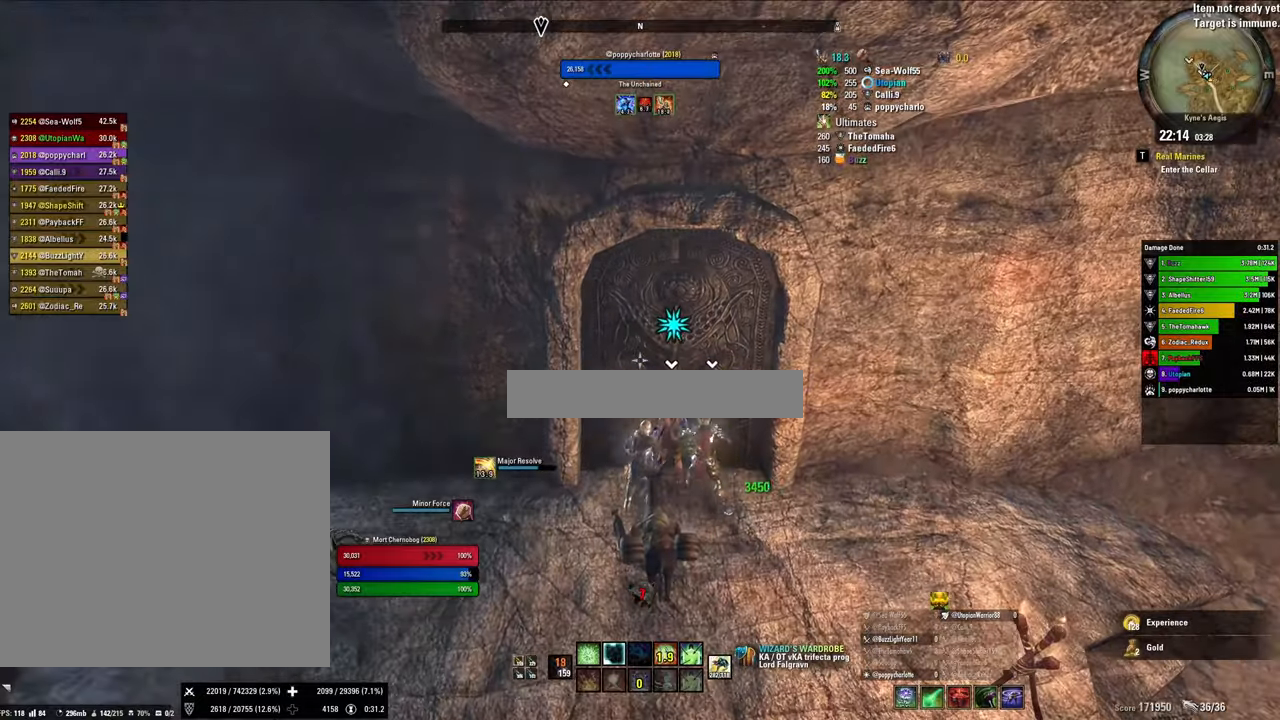
{"keys": [], "mouse": [], "events": [[33, "e", "down"], [167, "e", "up"]]}
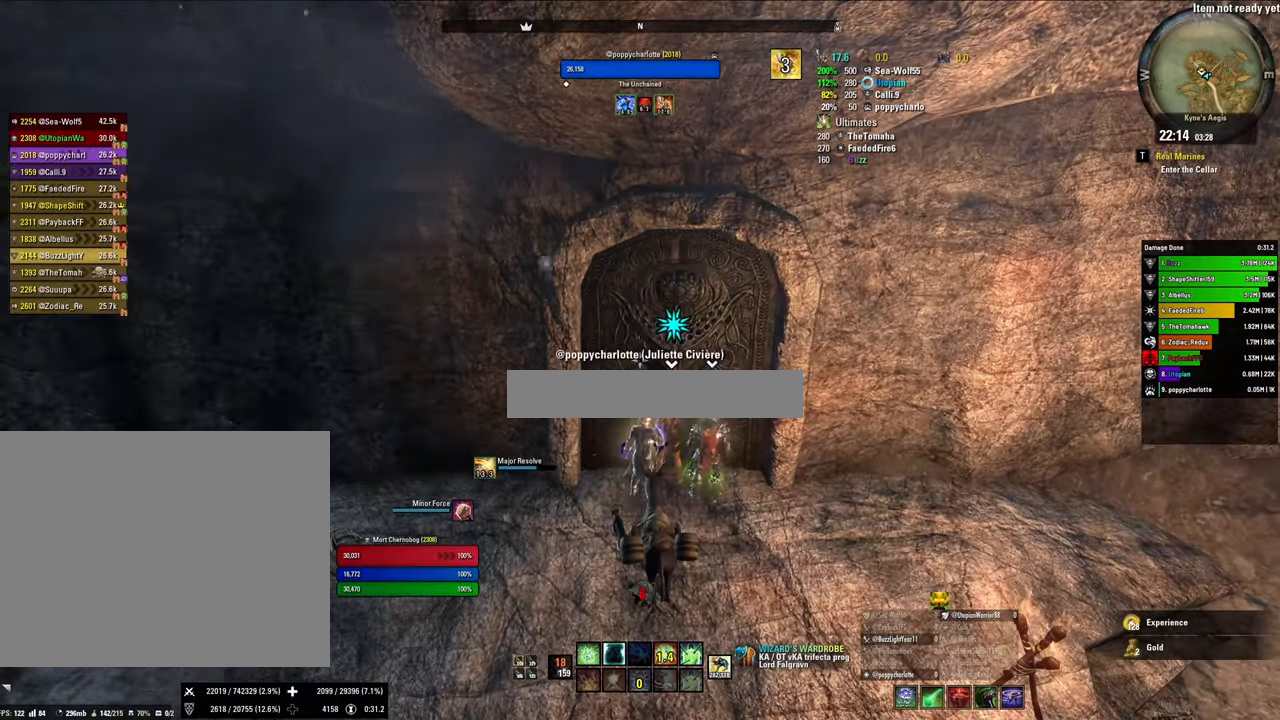
{"keys": [], "mouse": [], "events": []}
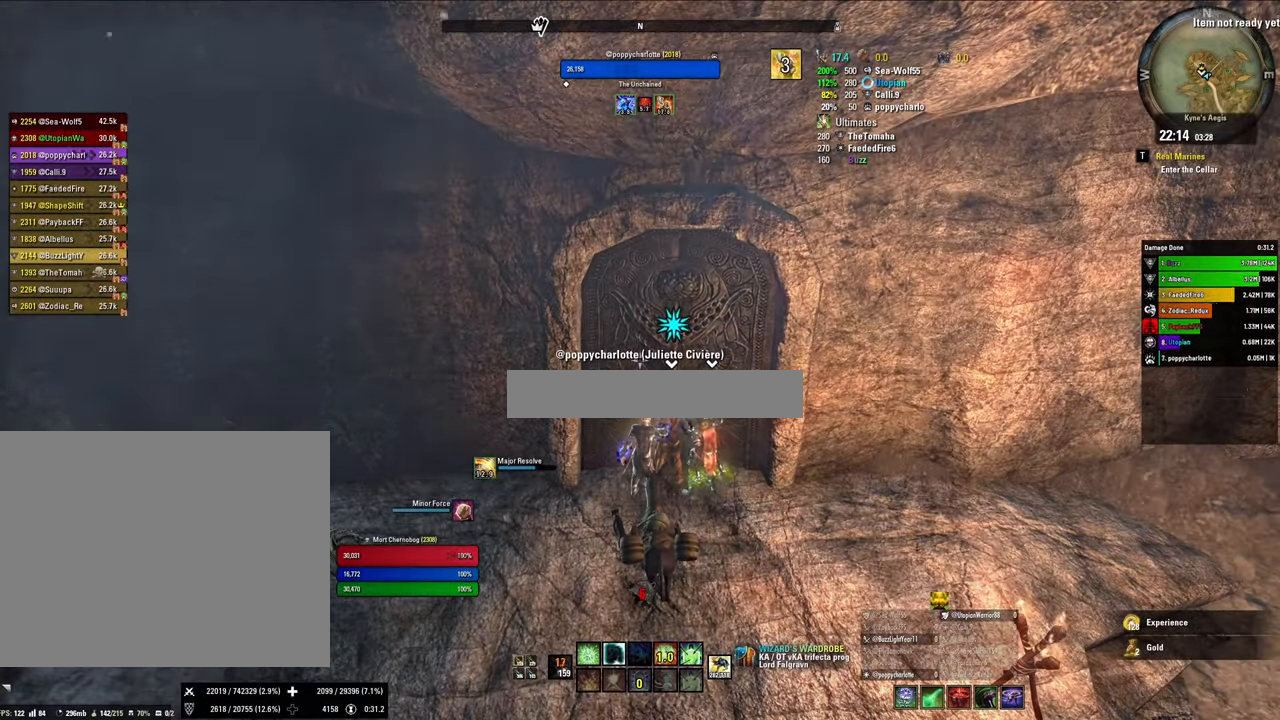
{"keys": [], "mouse": [], "events": []}
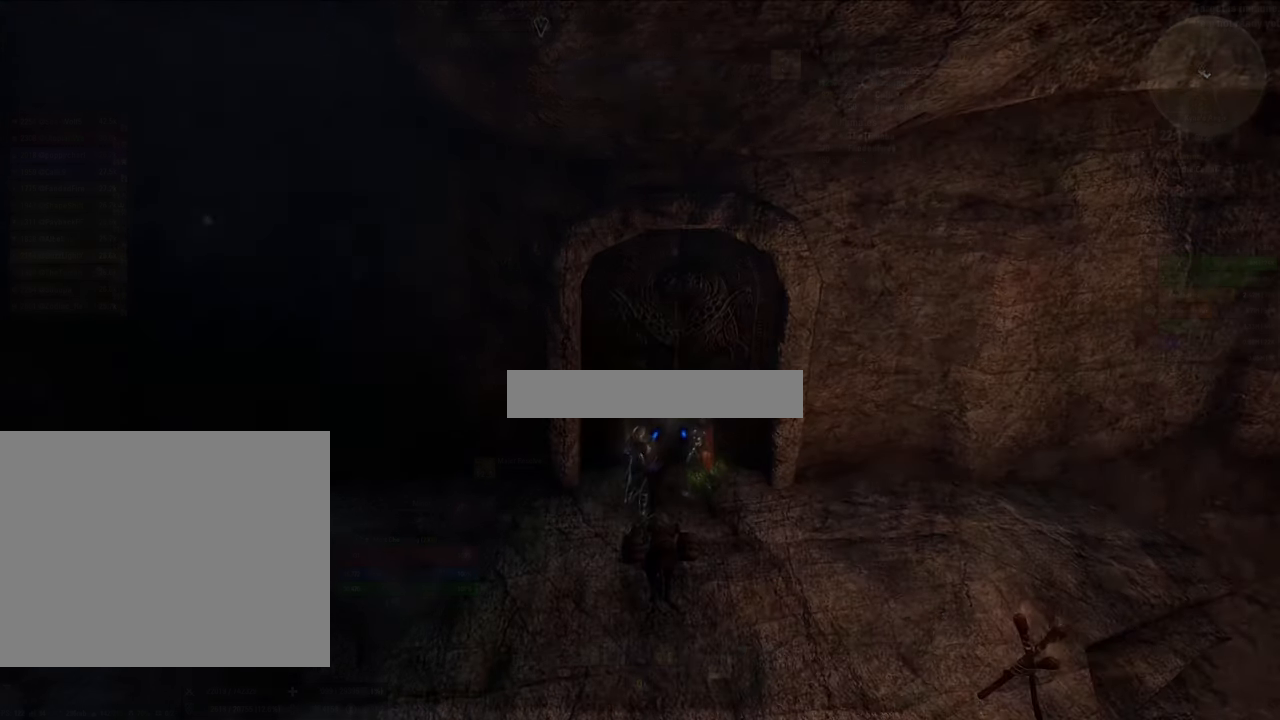
{"keys": [], "mouse": [], "events": []}
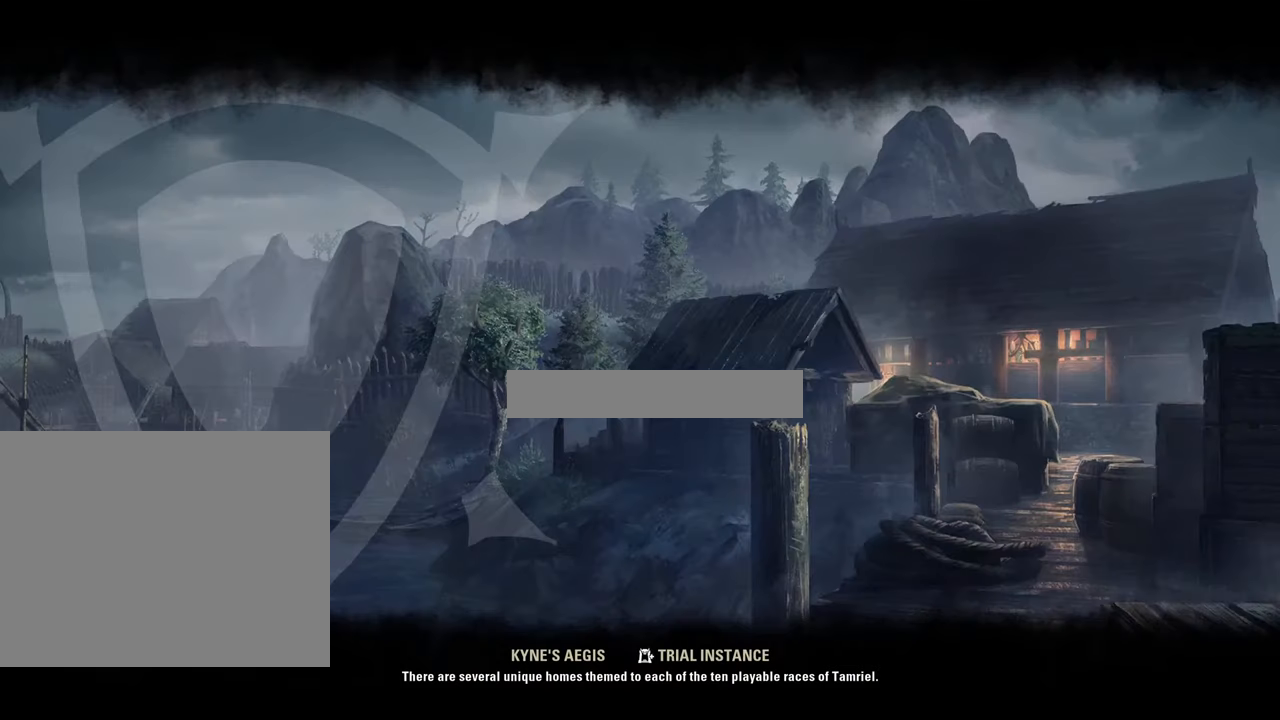
{"keys": [], "mouse": [], "events": []}
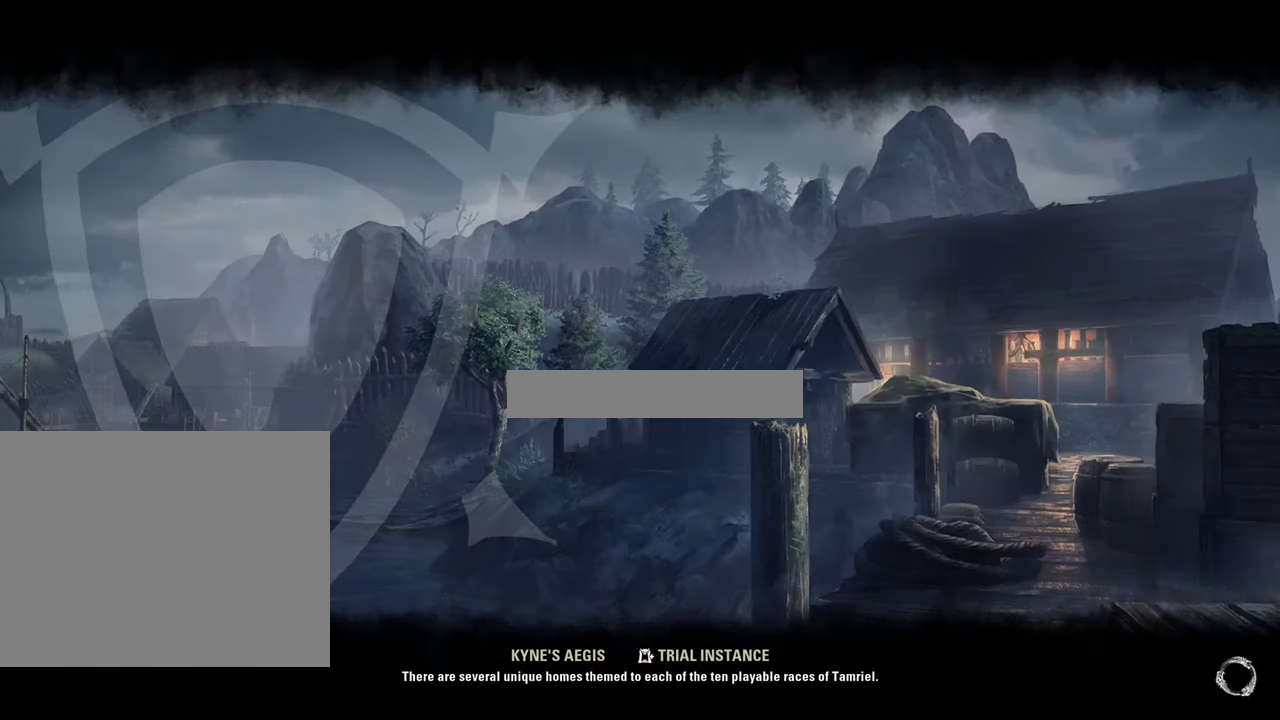
{"keys": [], "mouse": [], "events": []}
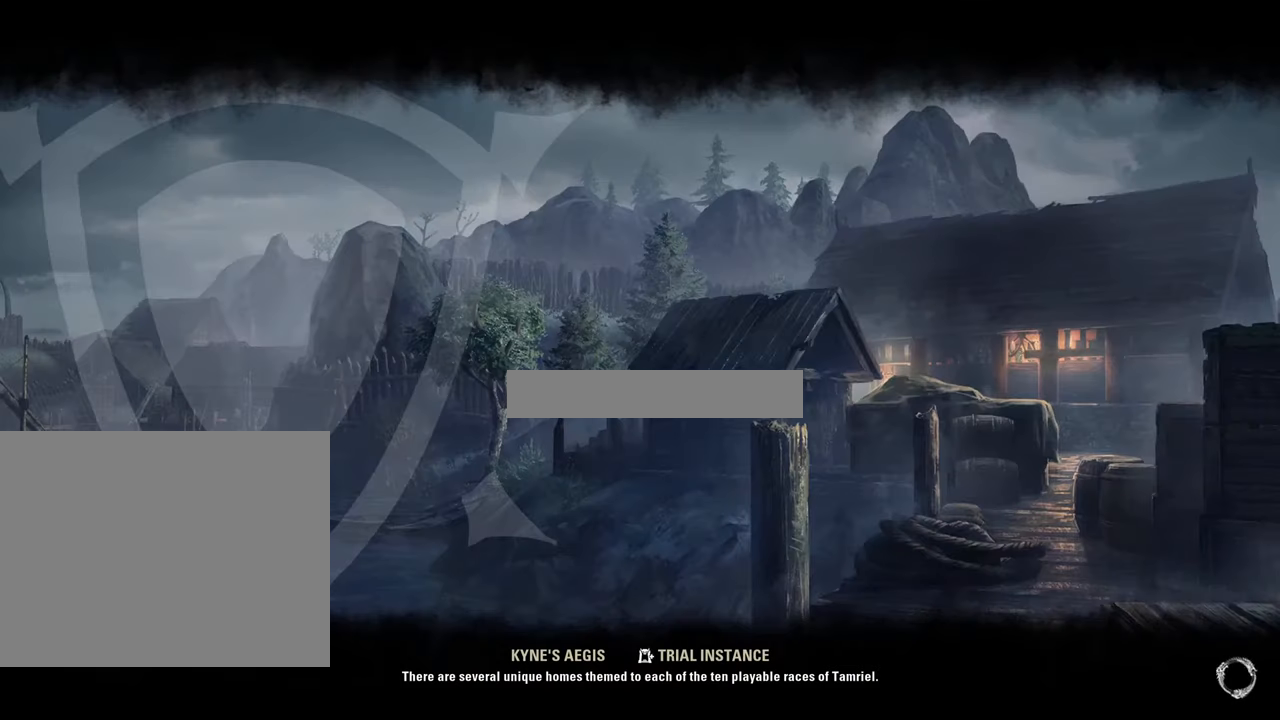
{"keys": [], "mouse": [], "events": []}
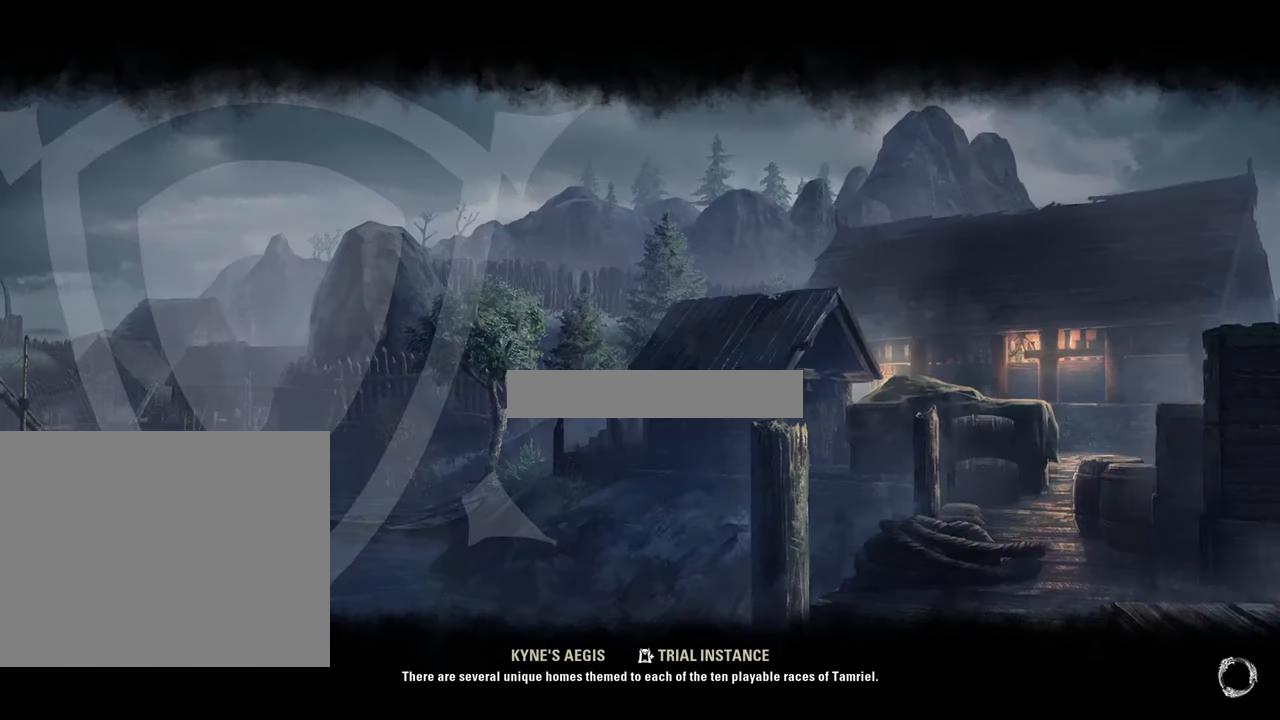
{"keys": [], "mouse": [], "events": []}
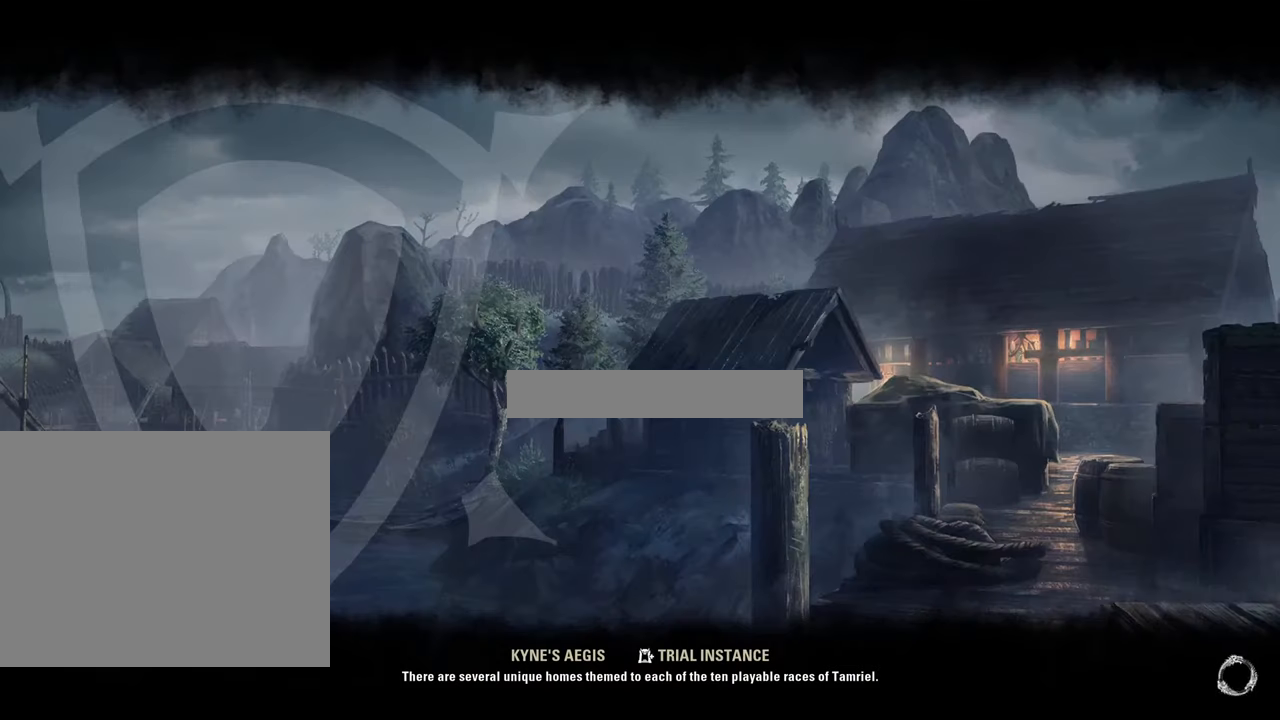
{"keys": [], "mouse": [], "events": []}
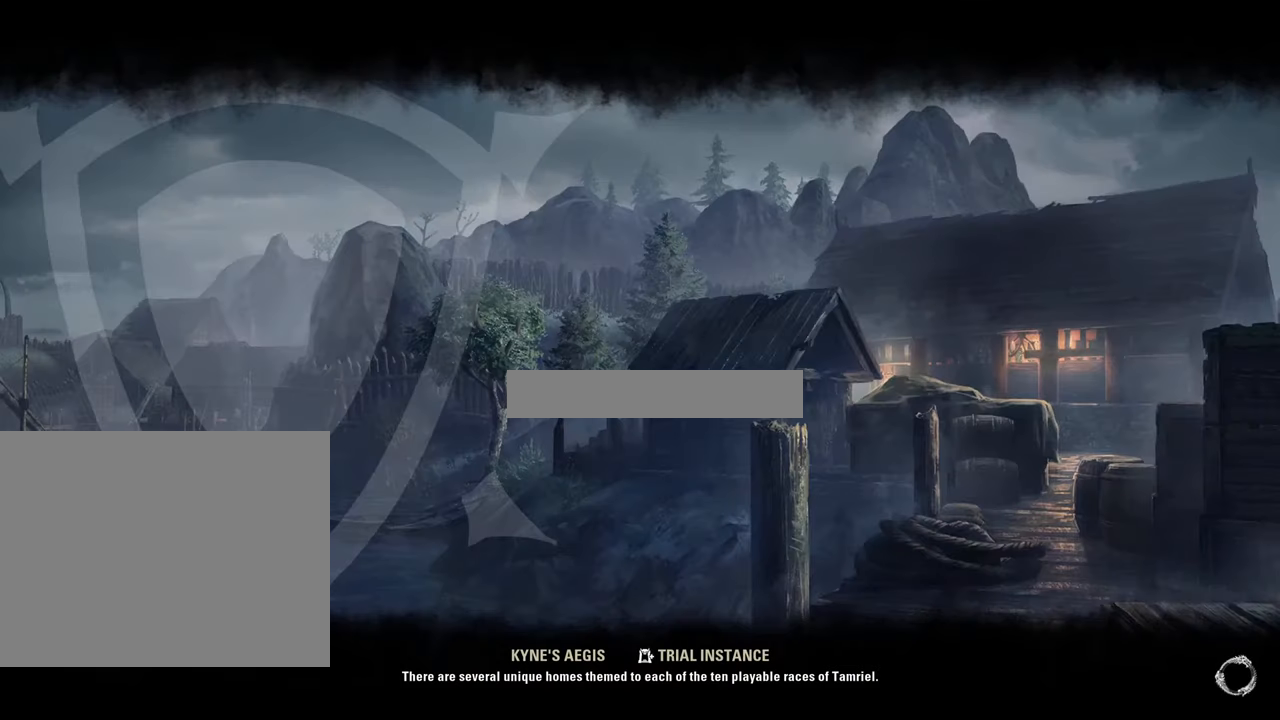
{"keys": [], "mouse": [], "events": []}
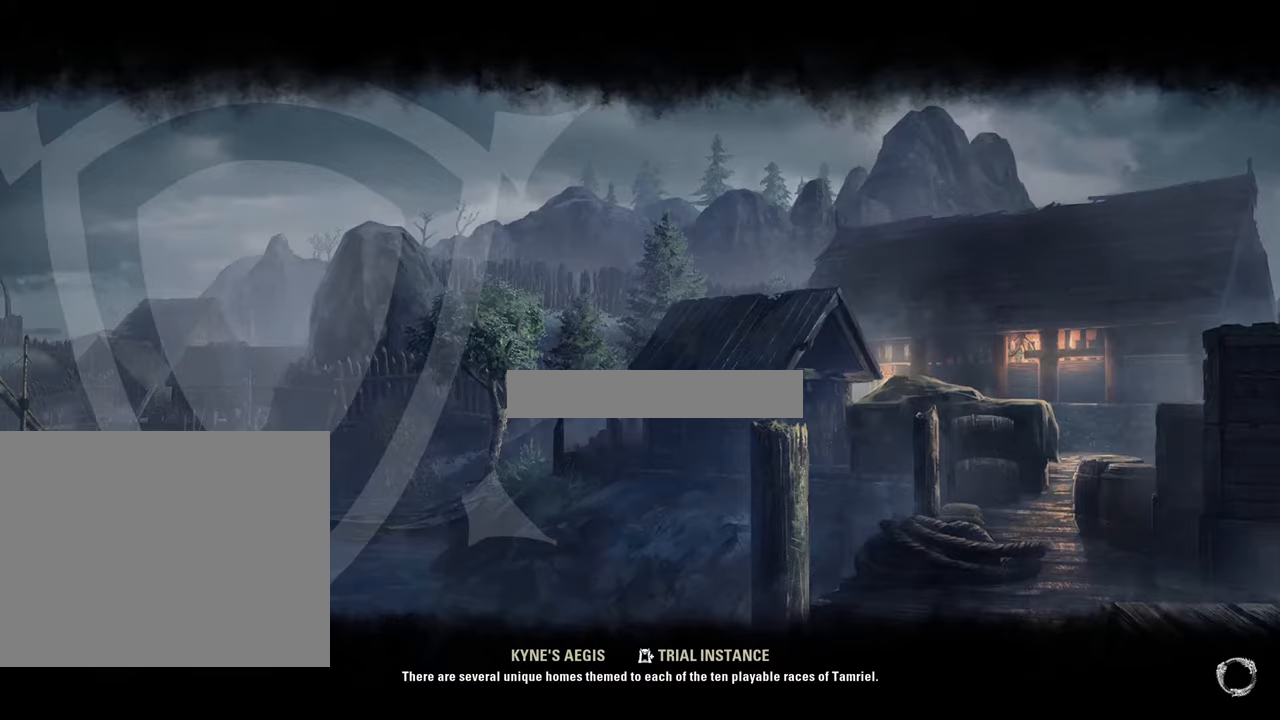
{"keys": [], "mouse": [], "events": []}
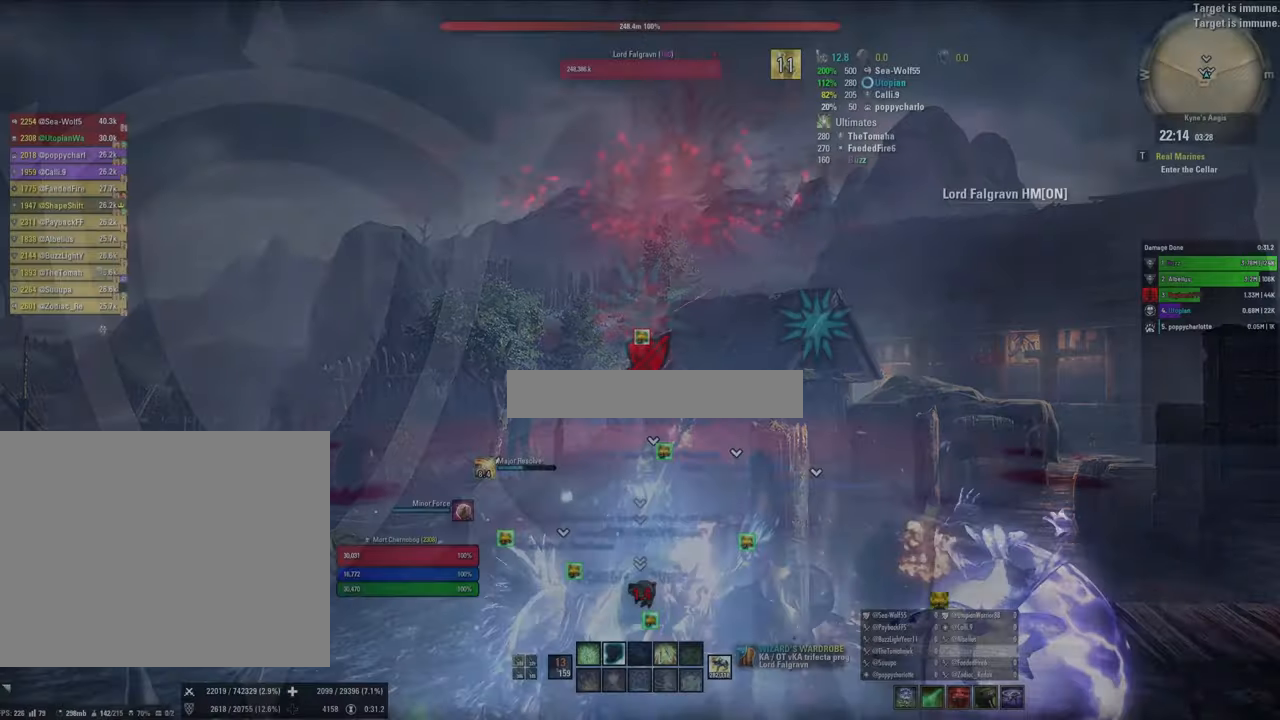
{"keys": ["w"], "mouse": [], "events": [[300, "w", "down"]]}
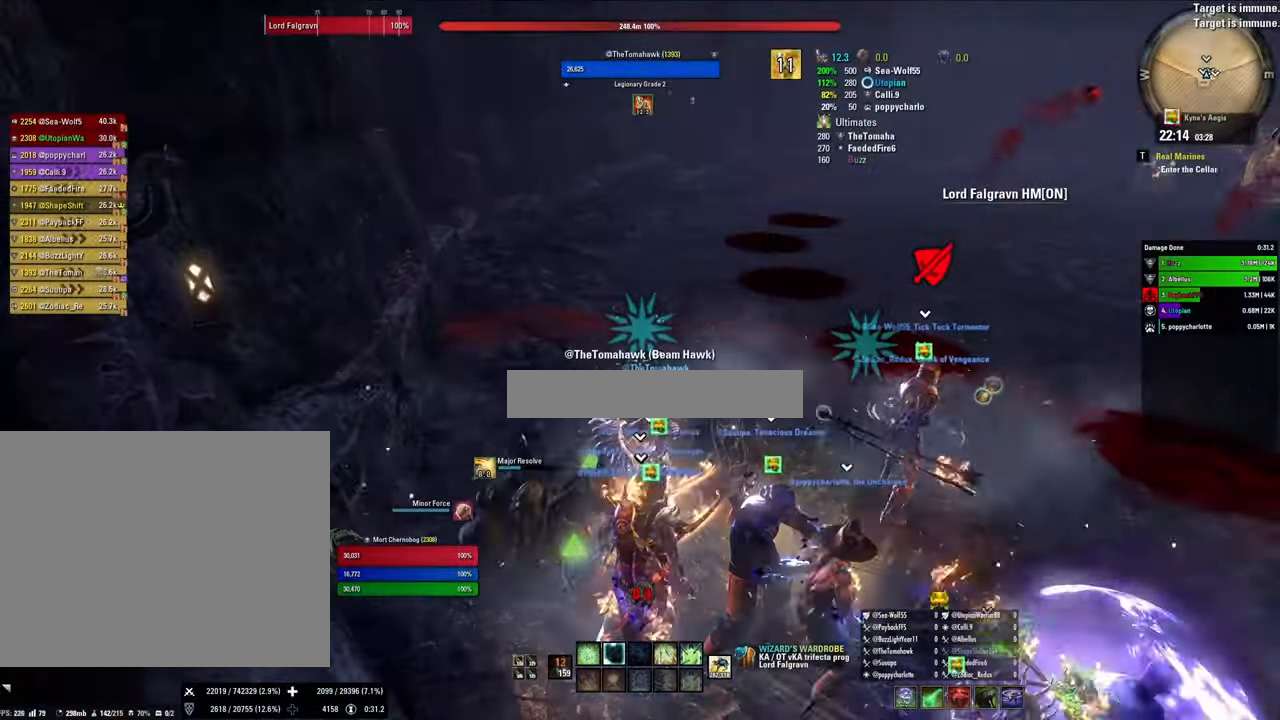
{"keys": ["d"], "mouse": [], "events": [[300, "d", "down"], [366, "w", "up"]]}
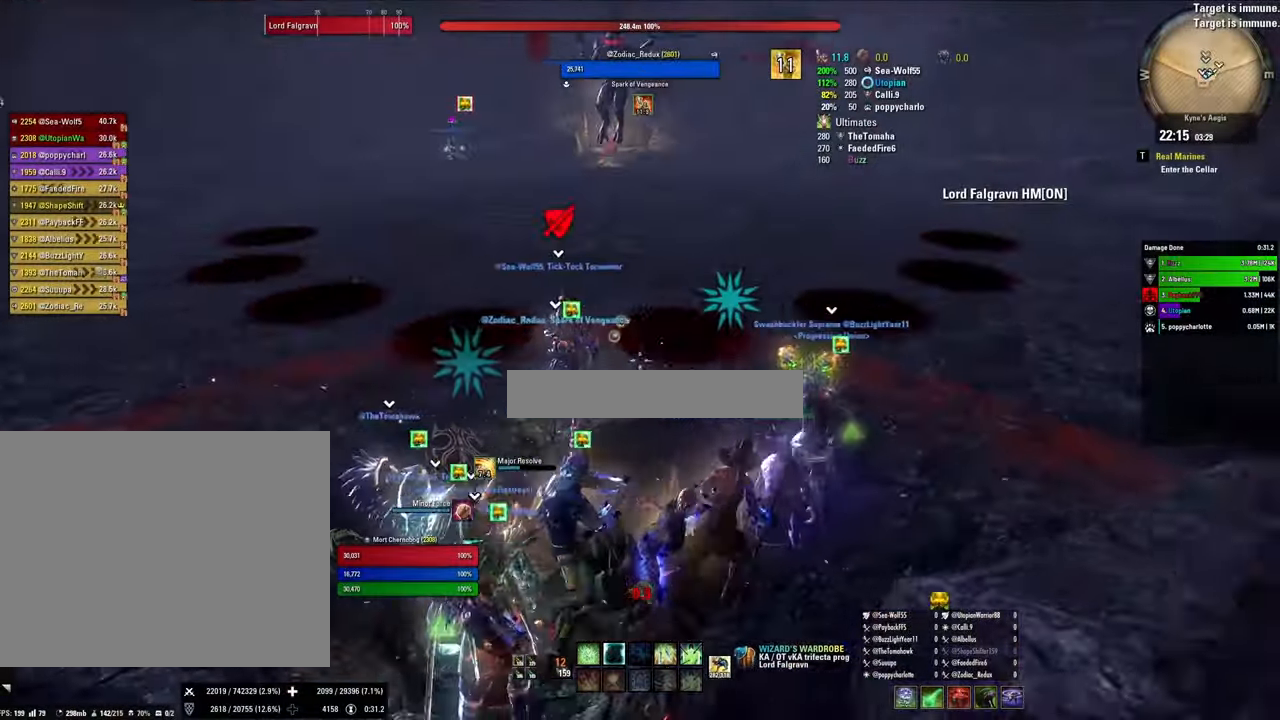
{"keys": ["a", "shift"], "mouse": [], "events": [[200, "w", "down"], [233, "d", "up"], [466, "a", "down"], [466, "shift", "down"], [500, "w", "up"]]}
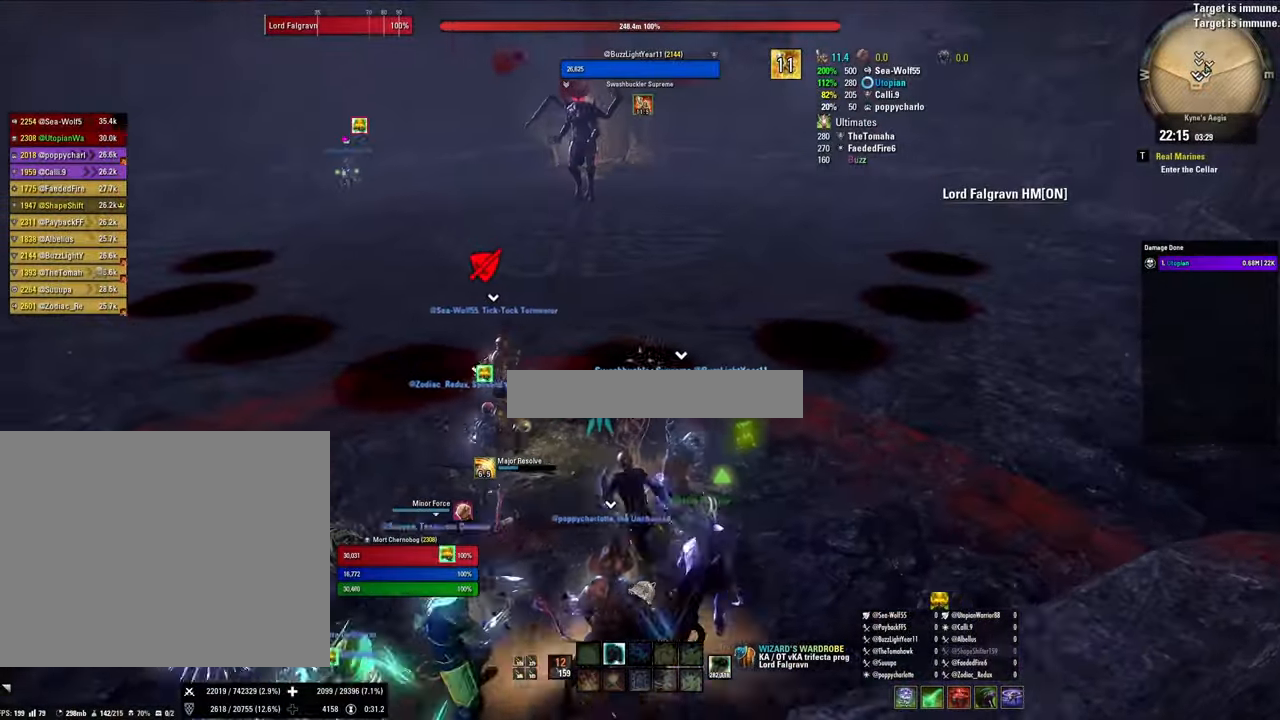
{"keys": ["a"], "mouse": [], "events": [[400, "shift", "up"]]}
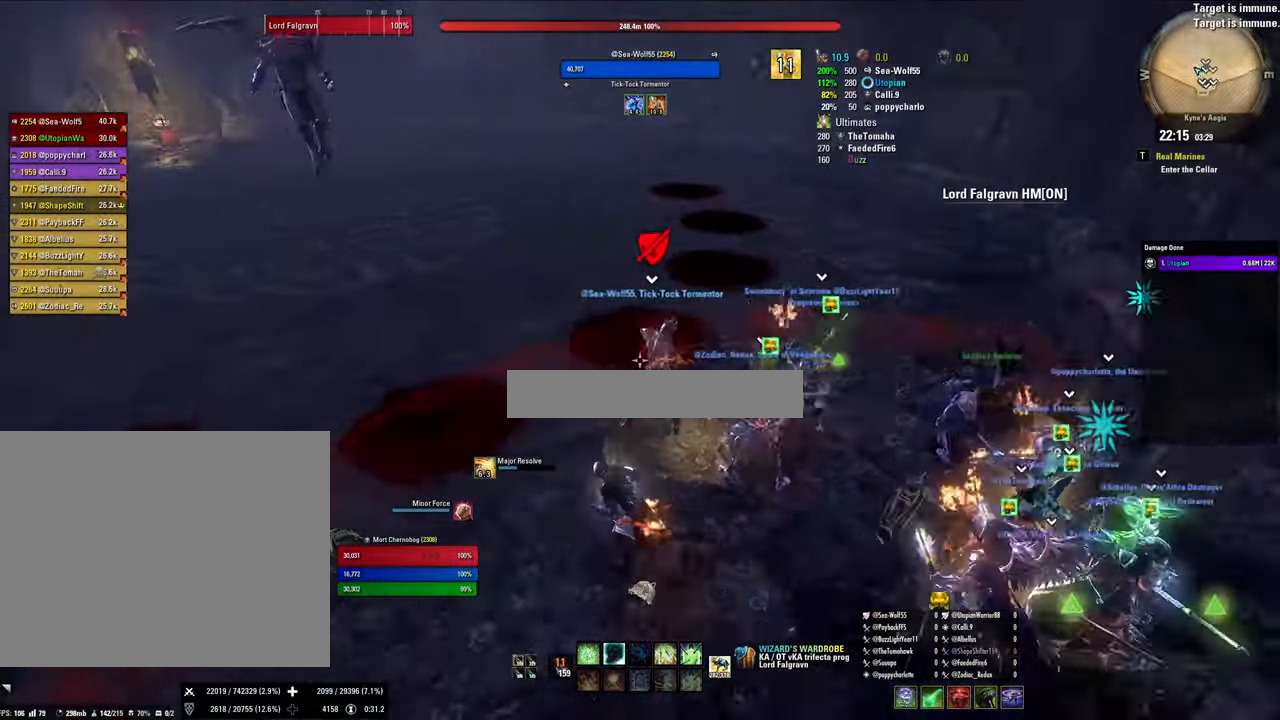
{"keys": [], "mouse": [], "events": [[233, "a", "up"], [266, "5", "down"], [366, "5", "up"], [466, "5", "down"], [500, "5", "up"]]}
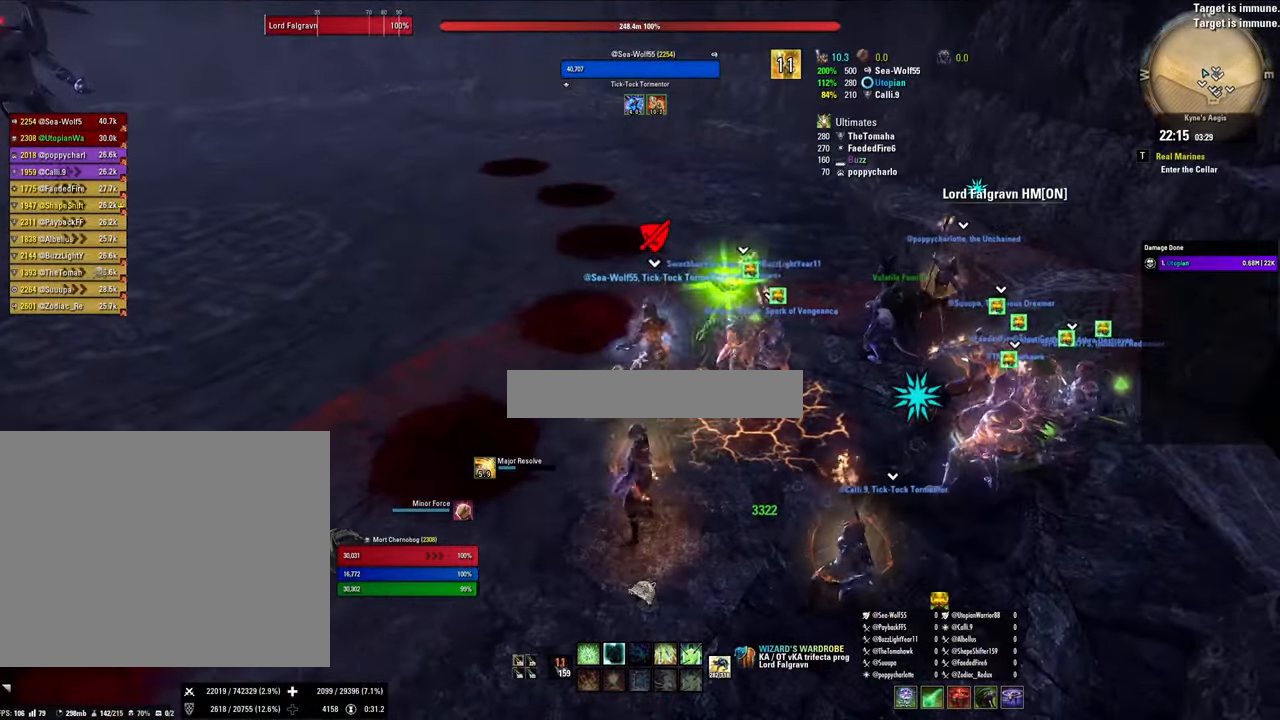
{"keys": [], "mouse": [], "events": [[100, "5", "down"], [200, "5", "up"]]}
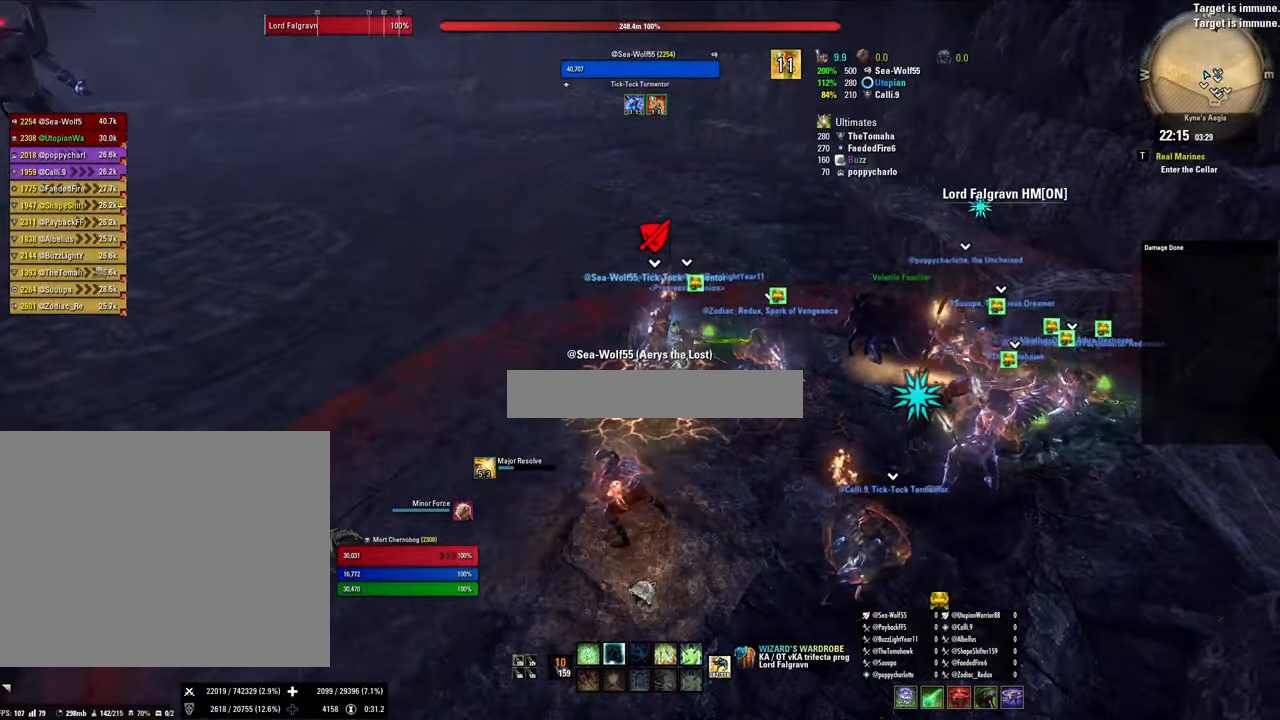
{"keys": [], "mouse": [], "events": []}
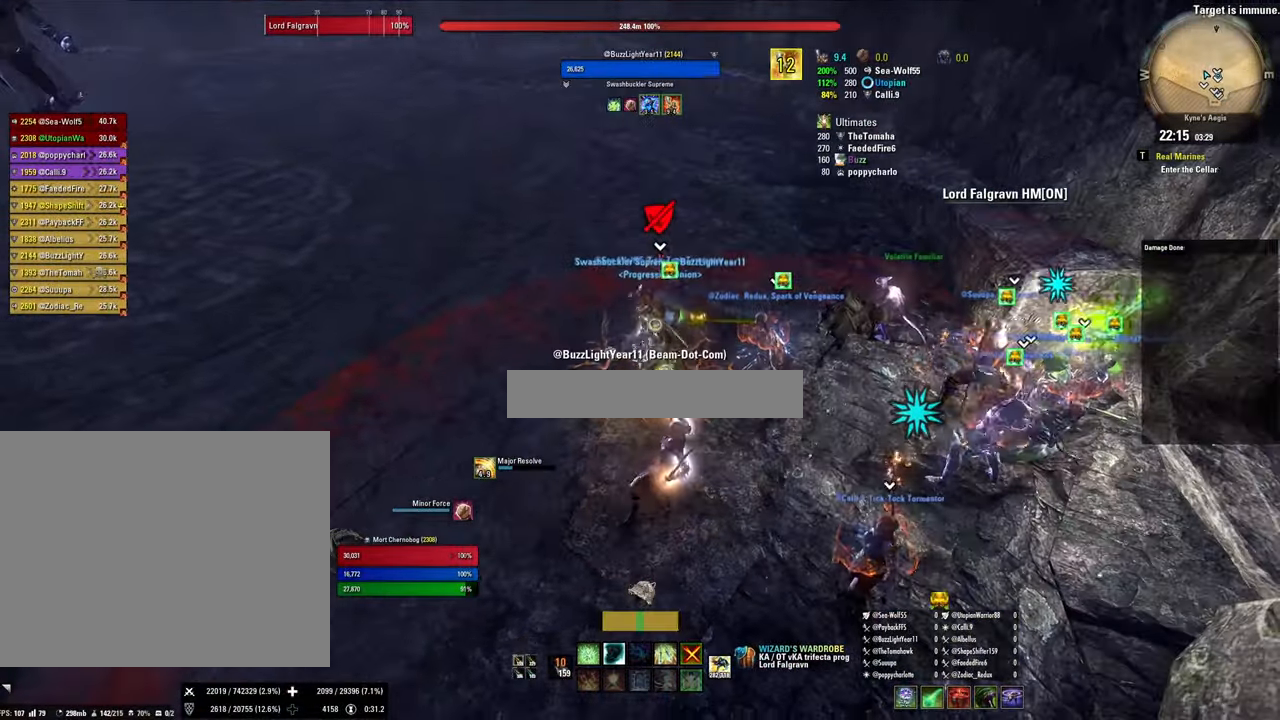
{"keys": [], "mouse": [], "events": [[166, "a", "down"], [300, "a", "up"]]}
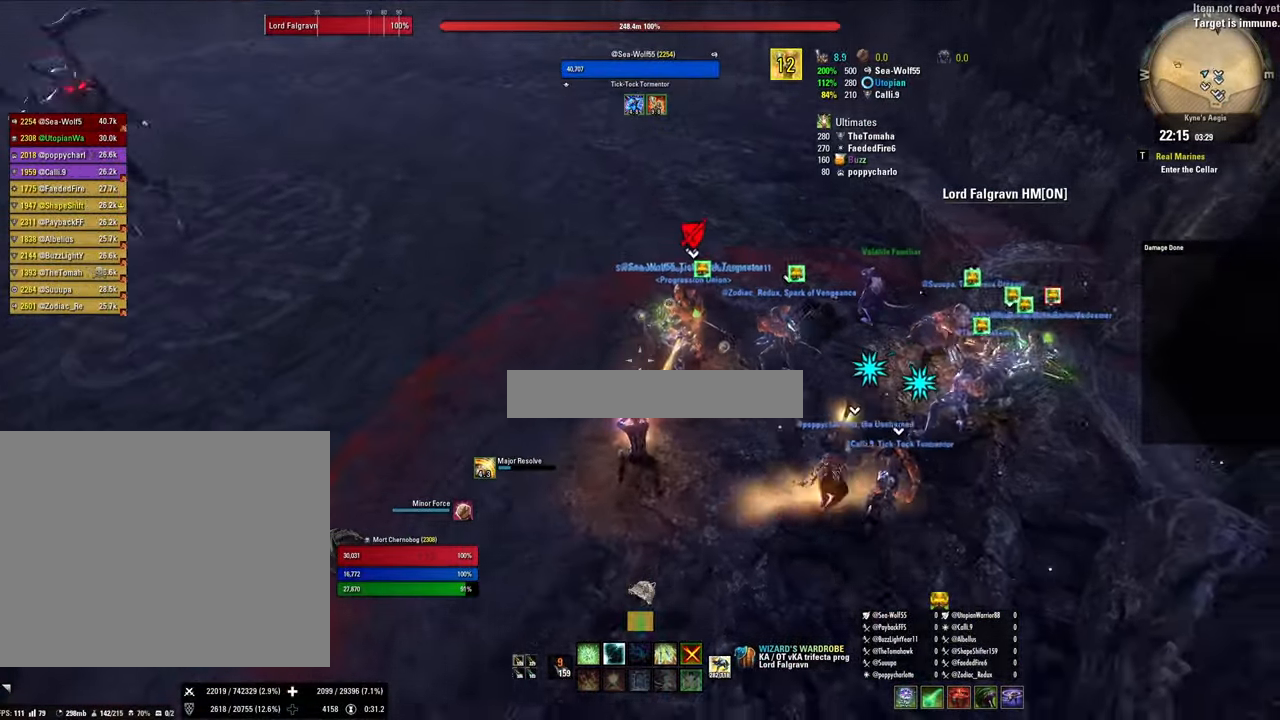
{"keys": ["d"], "mouse": [], "events": [[100, "s", "down"], [466, "d", "down"], [466, "s", "up"]]}